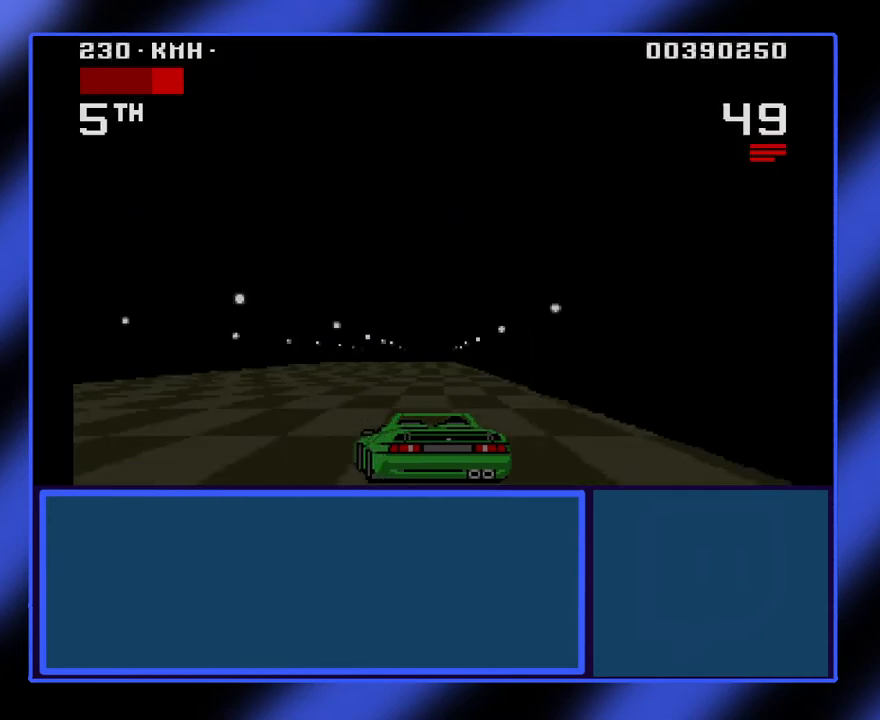
Gameplay with keyboard; each line is a JSON object with the keys held at the frame after it. "events" lists presses ("down") and releases ("up") of "alt", "ctrl", "down", "escape", "left", "return", "right", "shift", "space", "tab" and "up" between this image and that frame as [ms after this image, input, new state], when the widget could be followed in between. No other keys are recorded. Mouse input is not recorded.
{"keys": ["up"], "events": []}
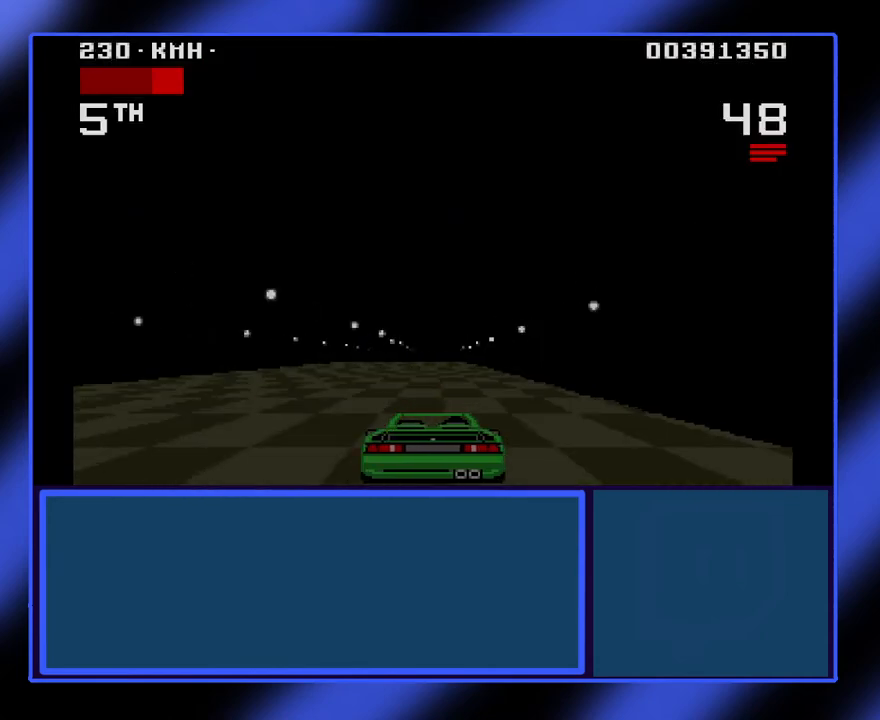
{"keys": ["up"], "events": [[200, "left", "down"], [433, "left", "up"]]}
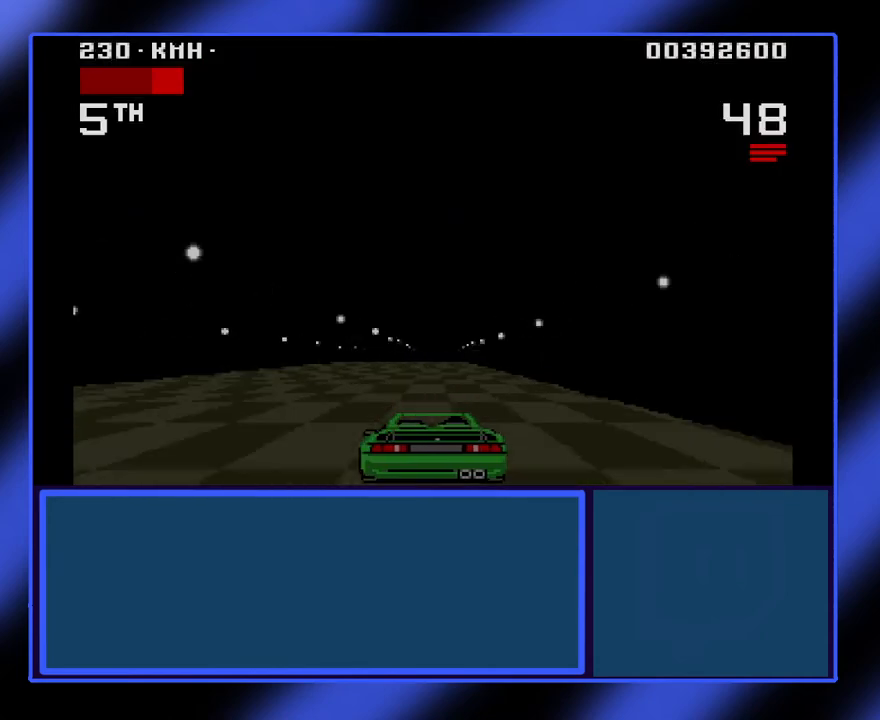
{"keys": ["up"], "events": []}
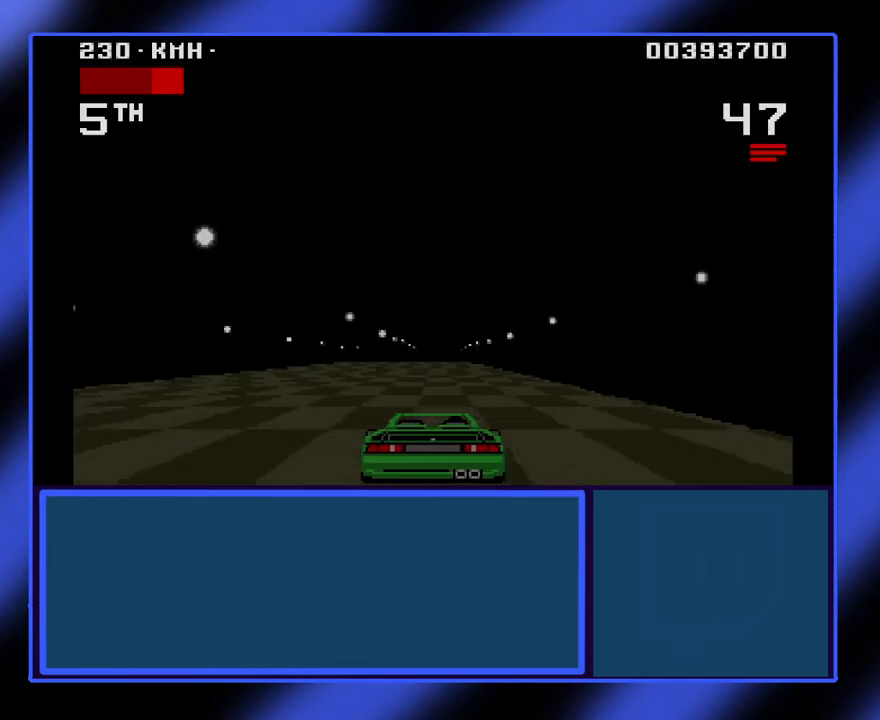
{"keys": ["up"], "events": [[167, "left", "down"], [333, "left", "up"]]}
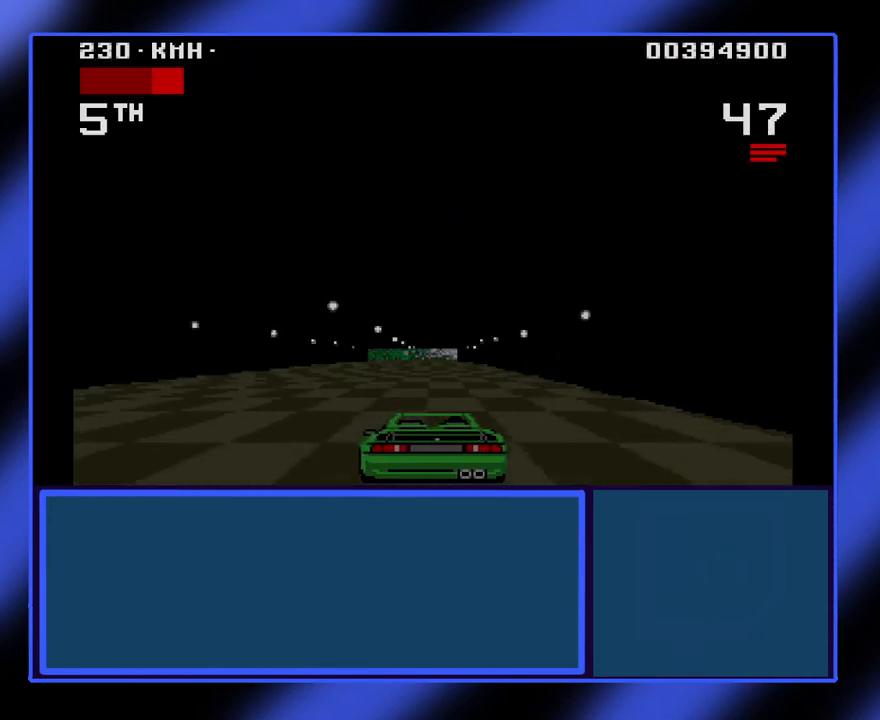
{"keys": ["up"], "events": []}
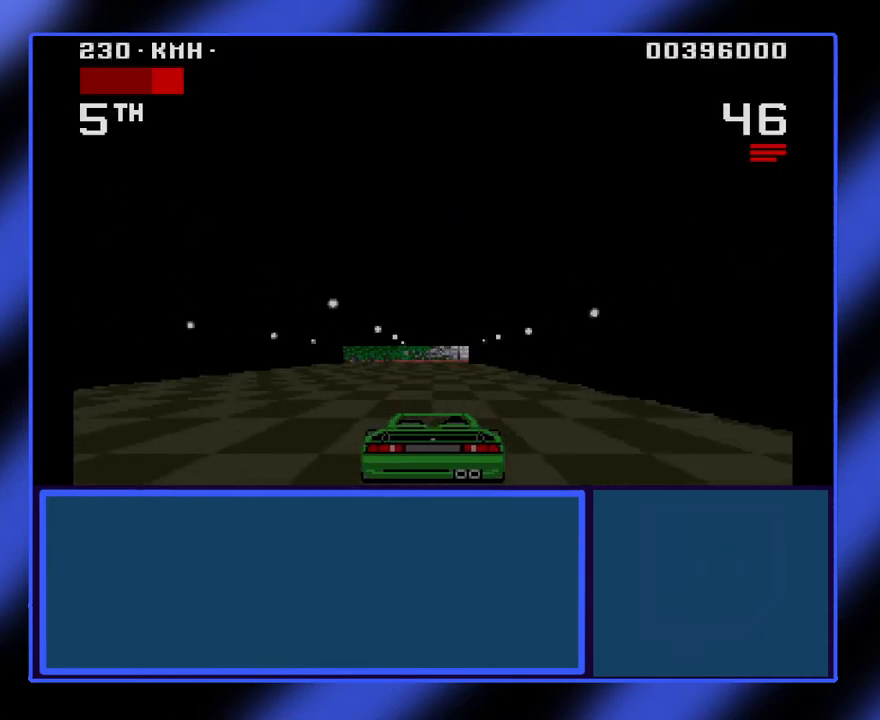
{"keys": ["up"], "events": [[100, "left", "down"], [300, "left", "up"]]}
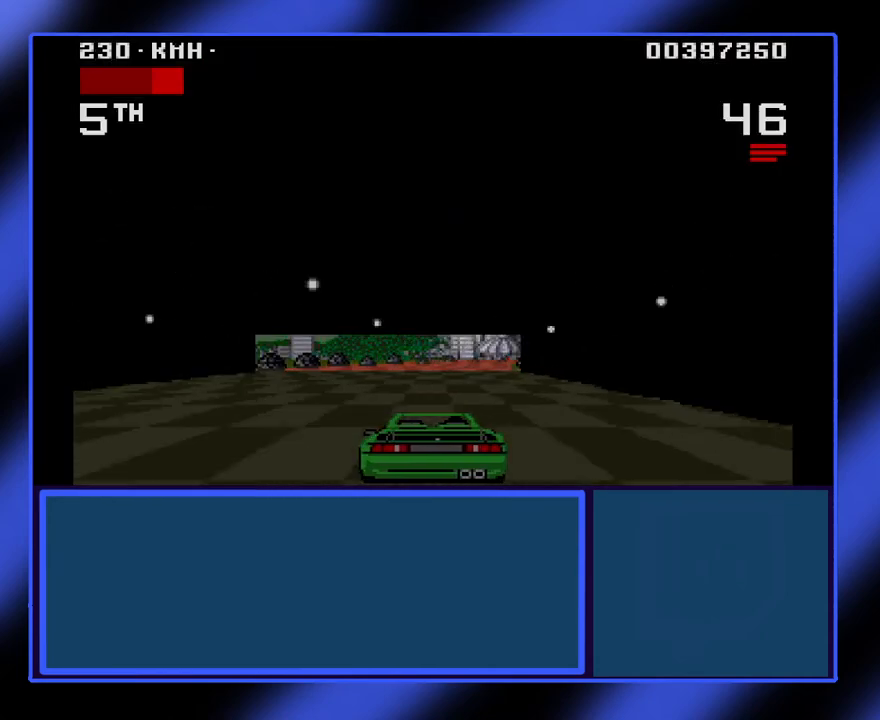
{"keys": ["right", "up"], "events": [[133, "right", "down"]]}
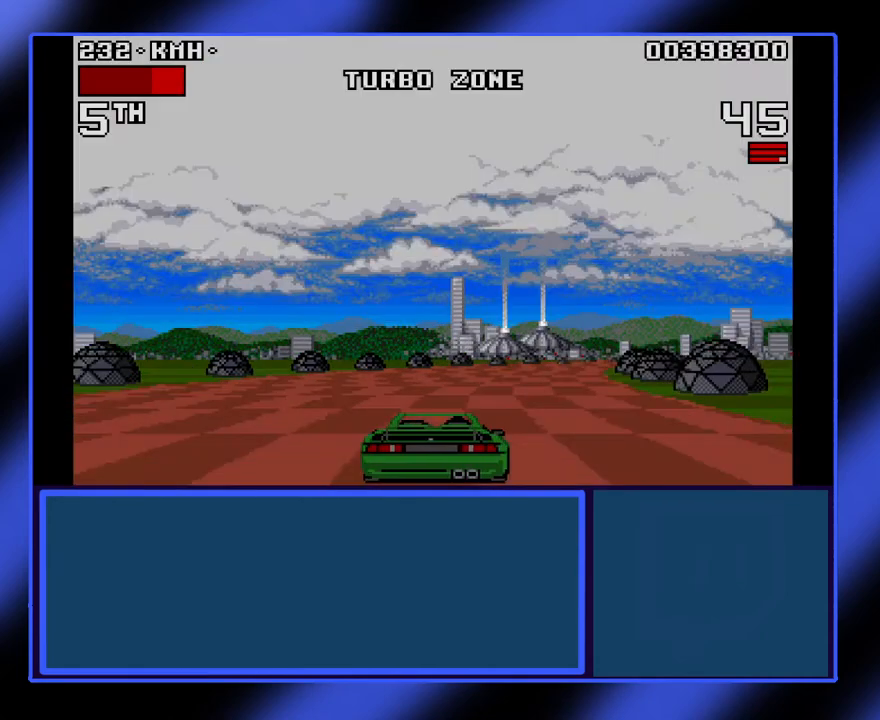
{"keys": ["right", "up"], "events": [[67, "right", "up"], [333, "right", "down"]]}
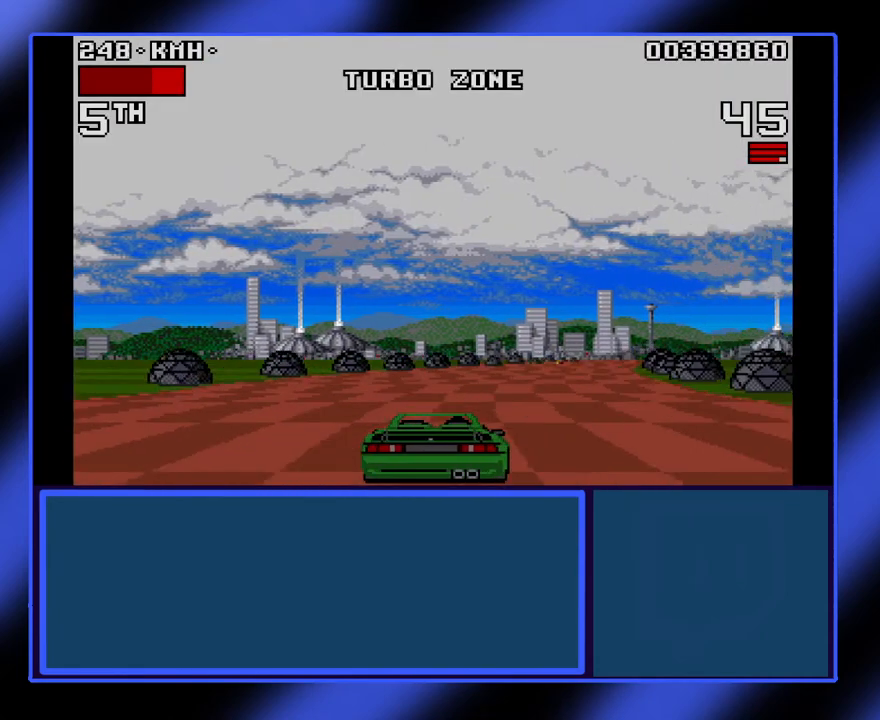
{"keys": ["right", "up"], "events": [[67, "right", "up"], [433, "right", "down"]]}
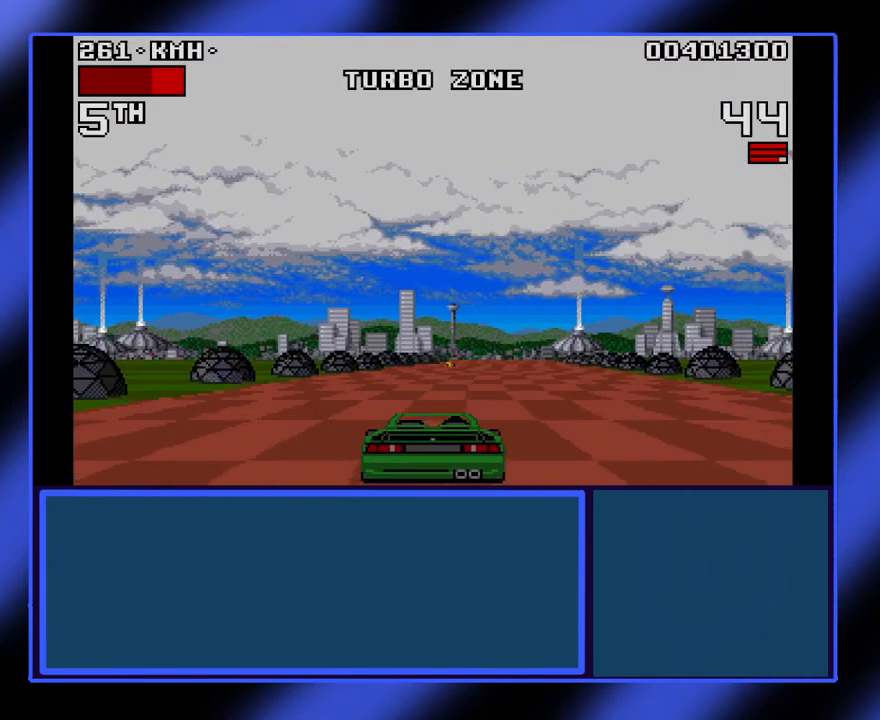
{"keys": ["up"], "events": [[33, "right", "up"]]}
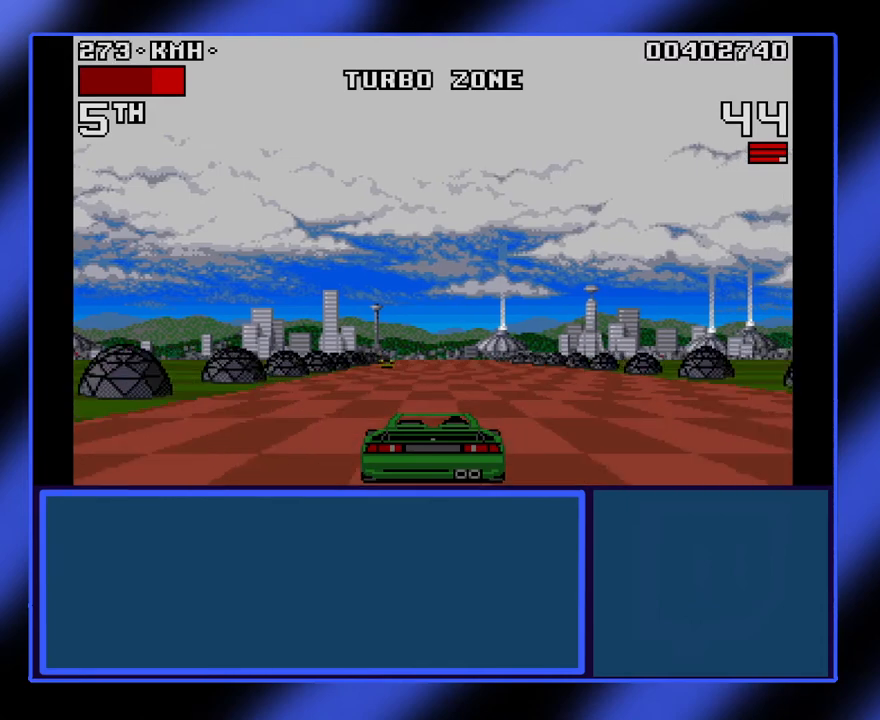
{"keys": ["up"], "events": []}
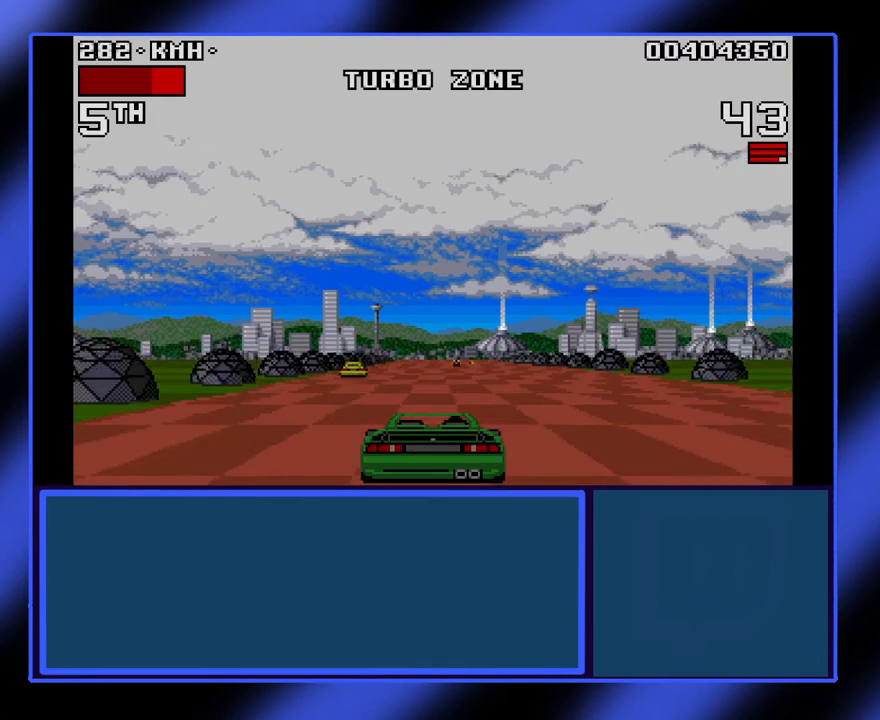
{"keys": ["up"], "events": [[133, "left", "down"], [300, "left", "up"]]}
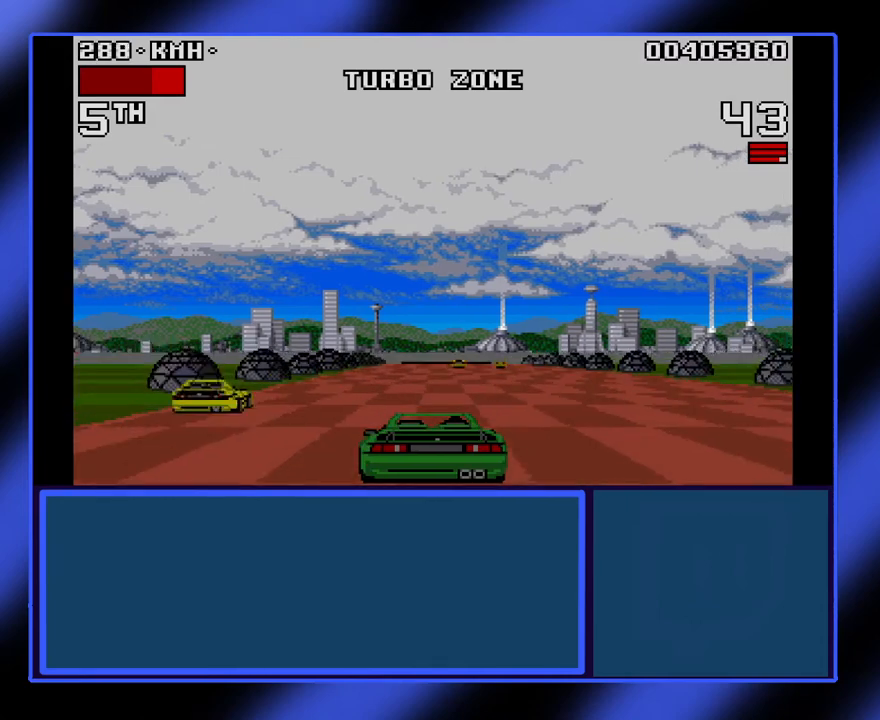
{"keys": ["up"], "events": []}
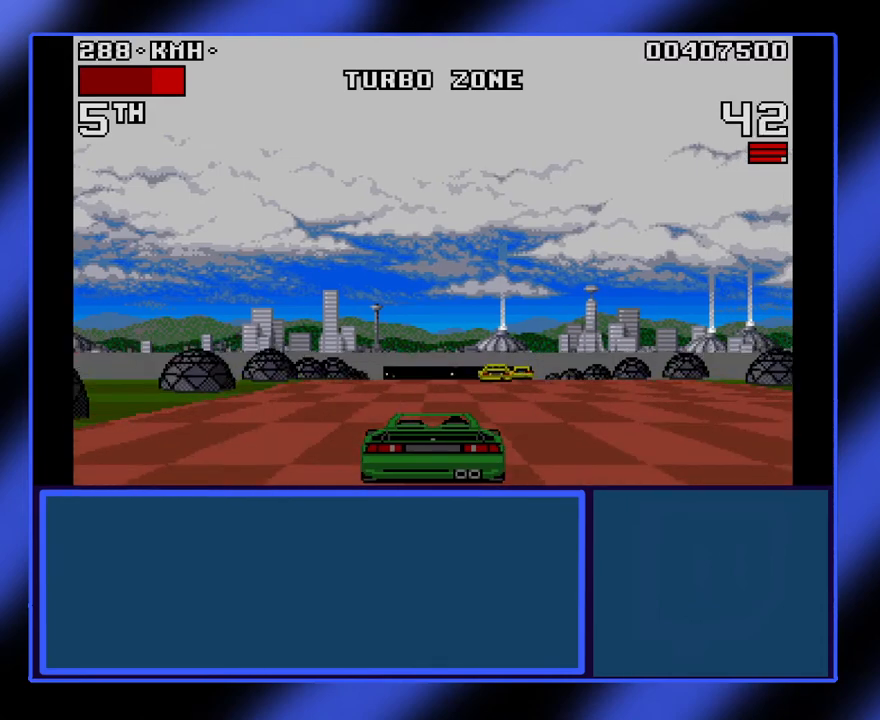
{"keys": ["up"], "events": []}
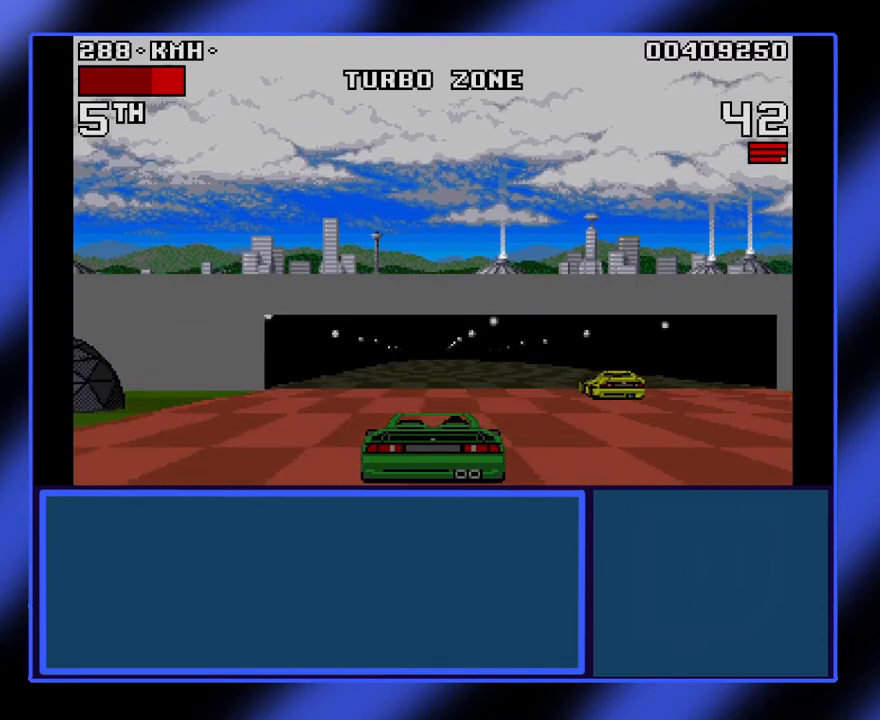
{"keys": ["up"], "events": []}
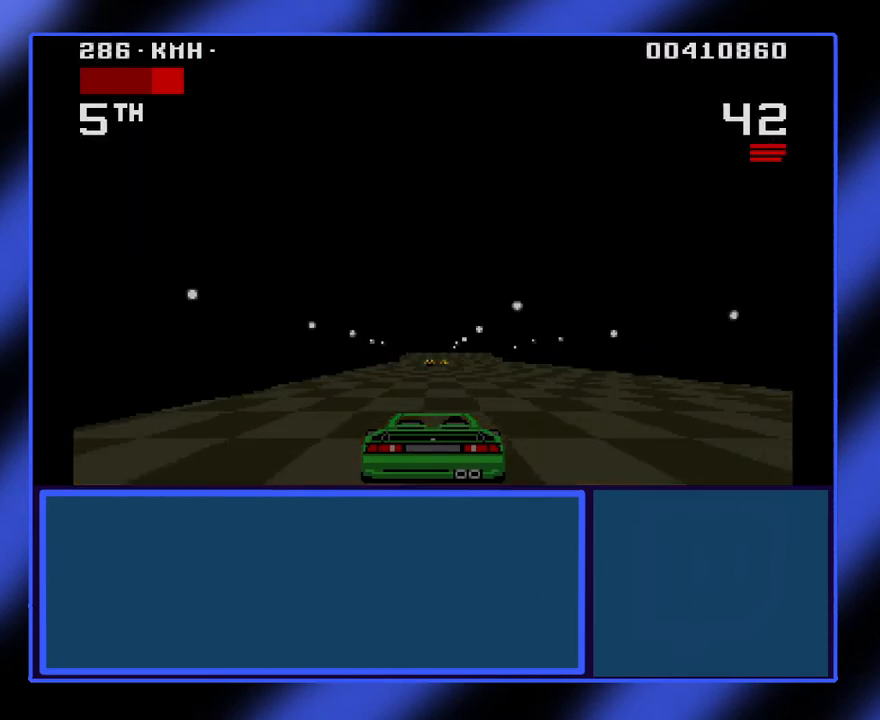
{"keys": ["right", "up"], "events": [[100, "right", "down"]]}
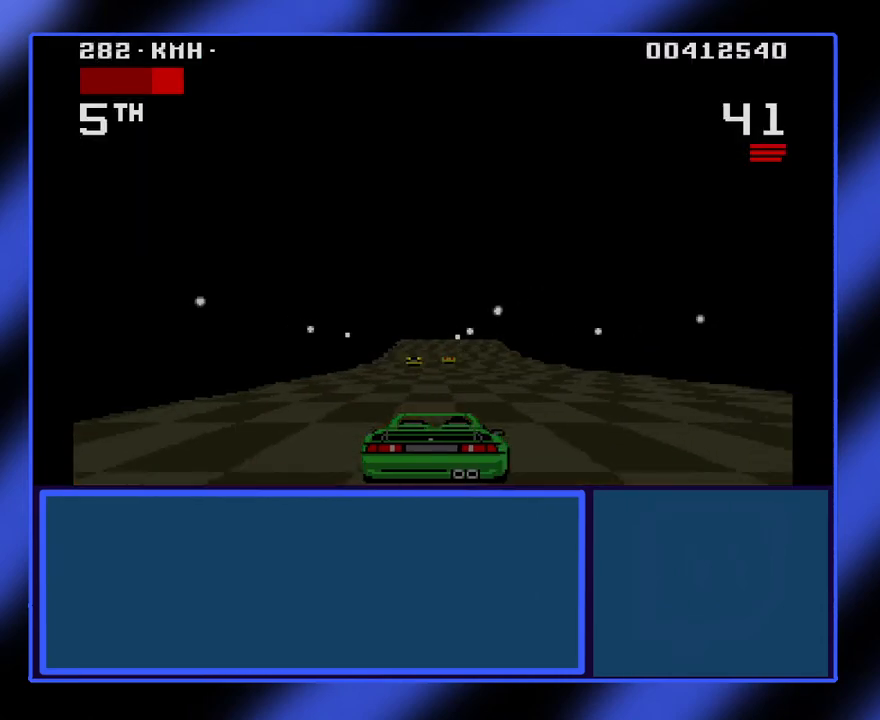
{"keys": ["up"], "events": [[467, "right", "up"]]}
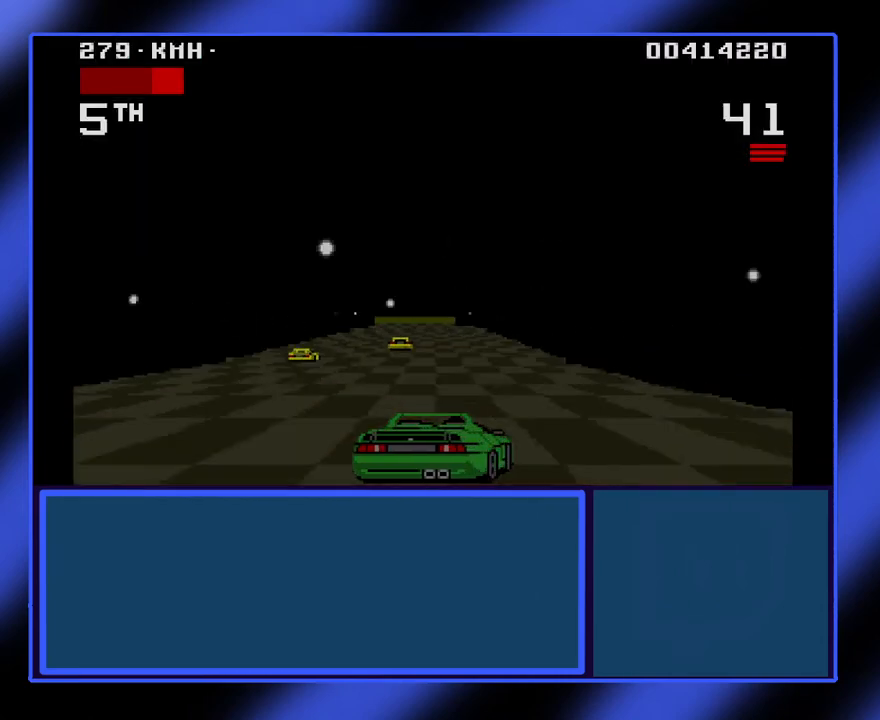
{"keys": ["left", "up"], "events": [[300, "left", "down"]]}
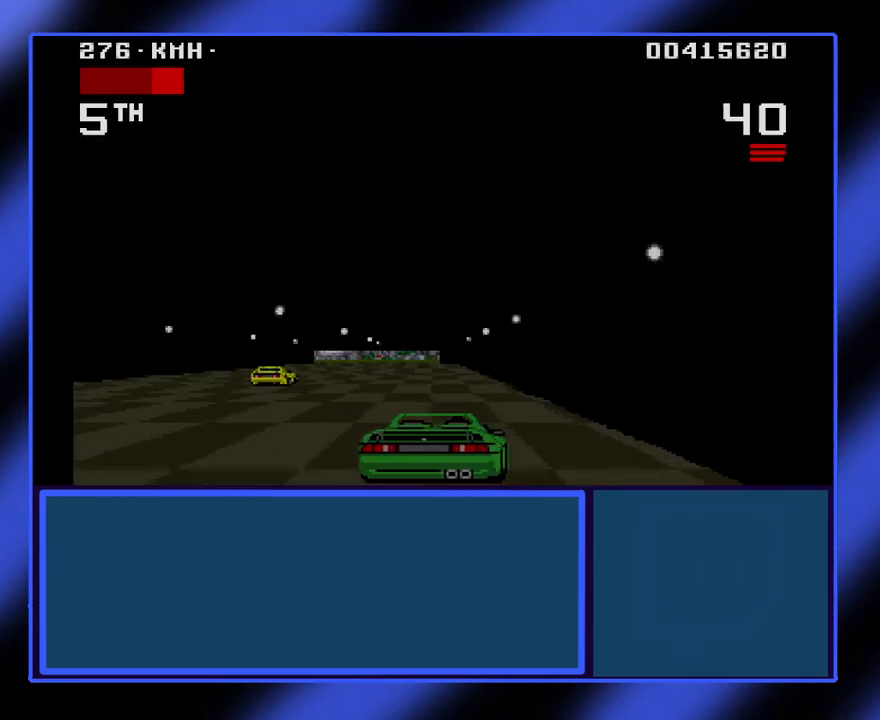
{"keys": ["up"], "events": [[300, "left", "up"]]}
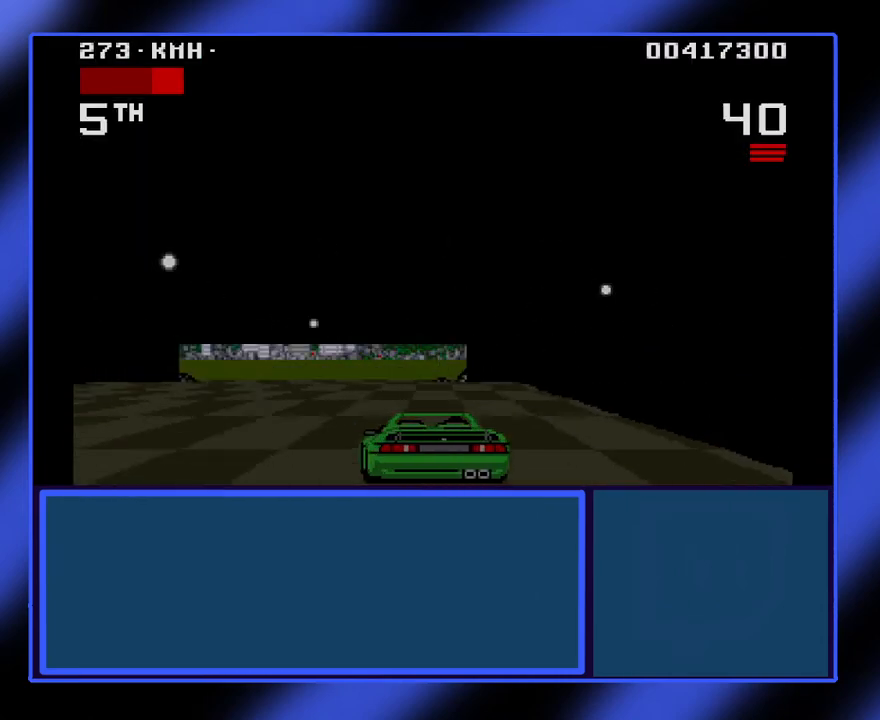
{"keys": ["left", "up"], "events": [[233, "left", "down"]]}
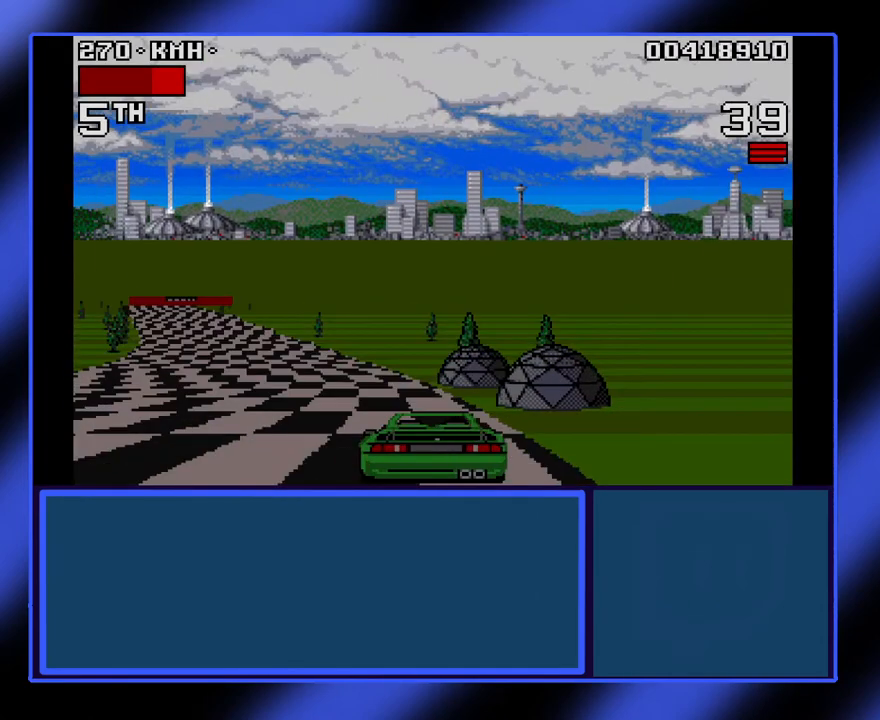
{"keys": ["left", "up"], "events": []}
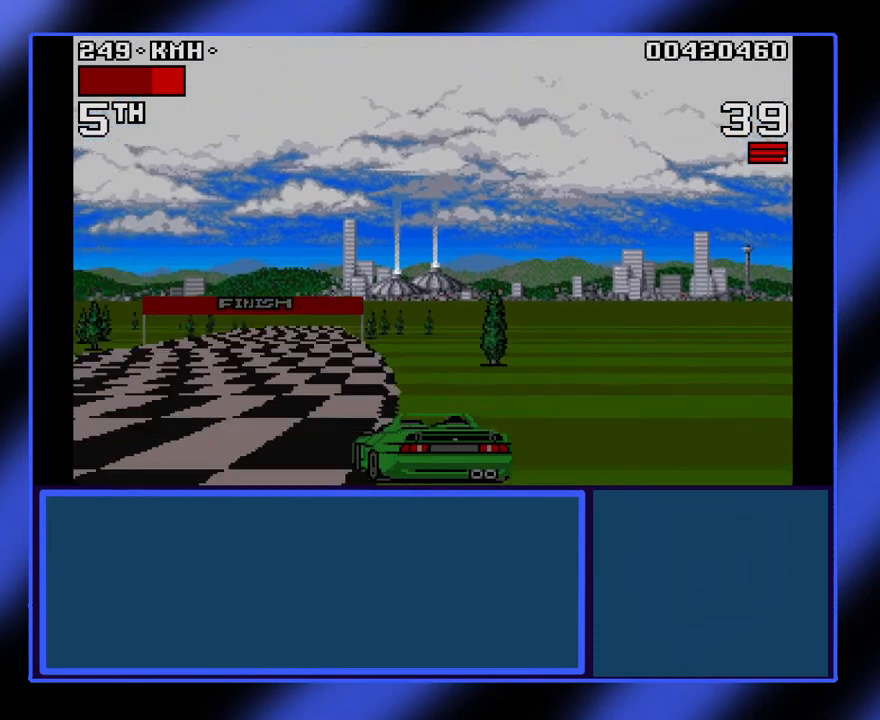
{"keys": ["left", "up"], "events": []}
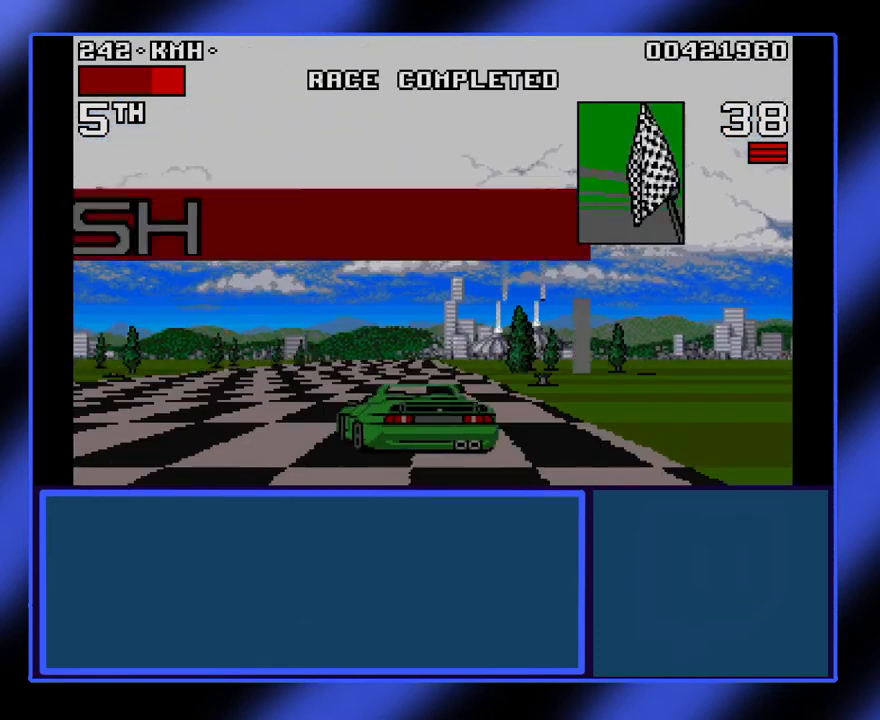
{"keys": [], "events": [[333, "left", "up"], [500, "up", "up"]]}